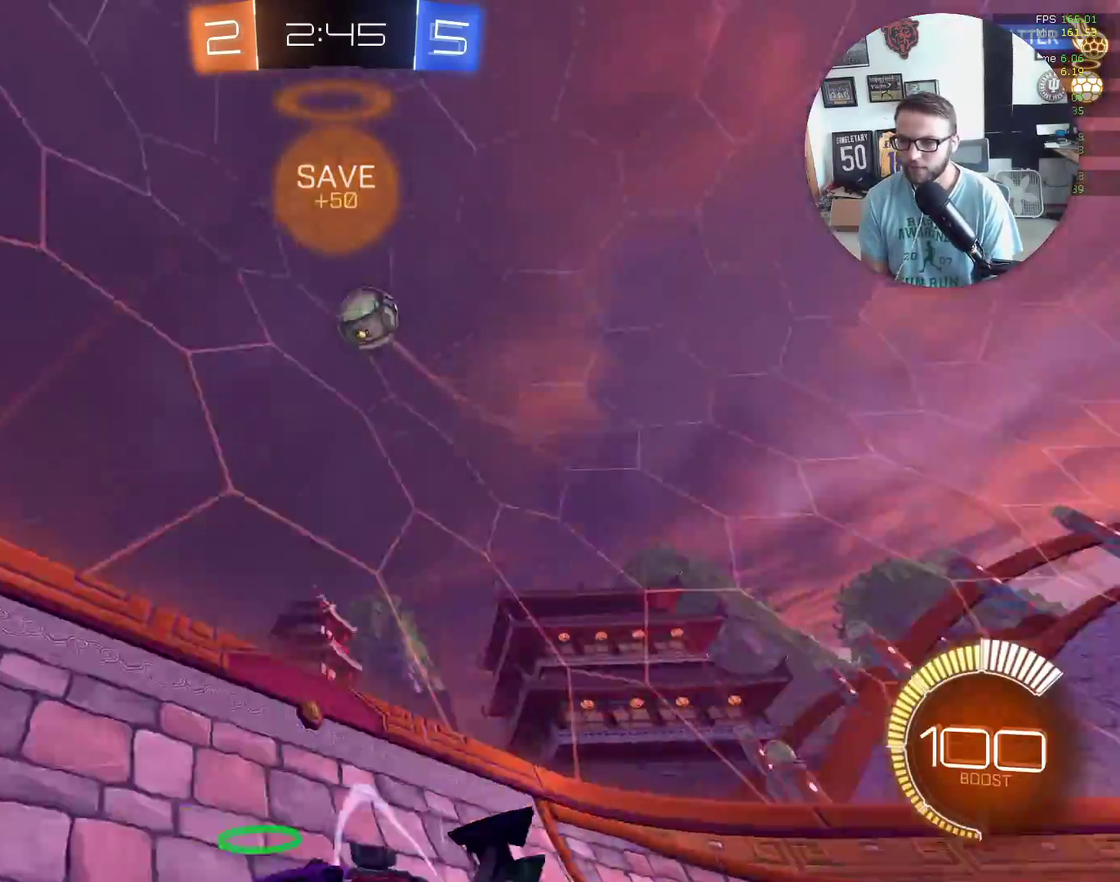
Gameplay with a controller (Xbox layout); each line is a JSON object with the inputs held at the frame after it. "events" lists button and stick changes between this image and that frame as [ms after this image, input, new state], when the widget could be followed in between. Not read: R3 right_stick.
{"buttons": ["R2"], "left_stick": "down-left", "events": [[233, "left_stick", "down-left"]]}
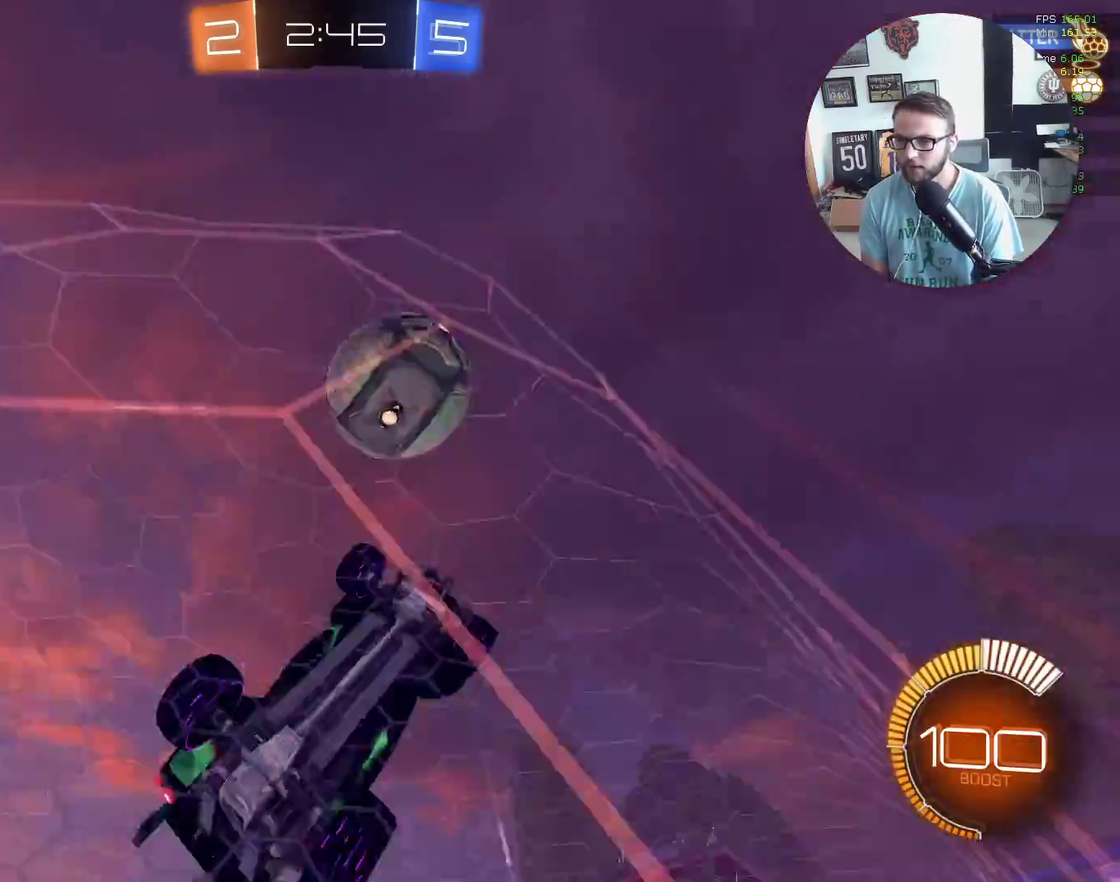
{"buttons": ["R2"], "left_stick": "down-left", "events": [[34, "X", "down"], [468, "X", "up"]]}
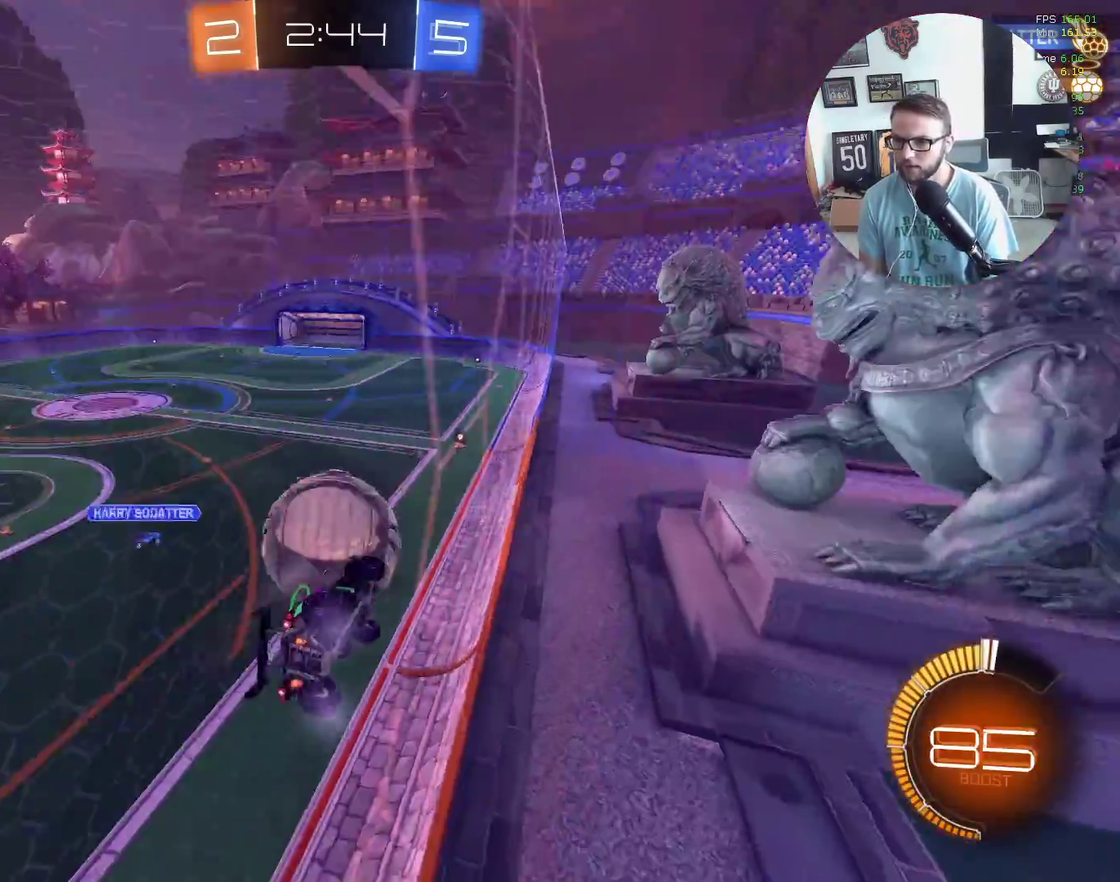
{"buttons": ["X", "R2"], "left_stick": "right", "events": [[100, "X", "down"], [100, "left_stick", "center"], [500, "left_stick", "right"]]}
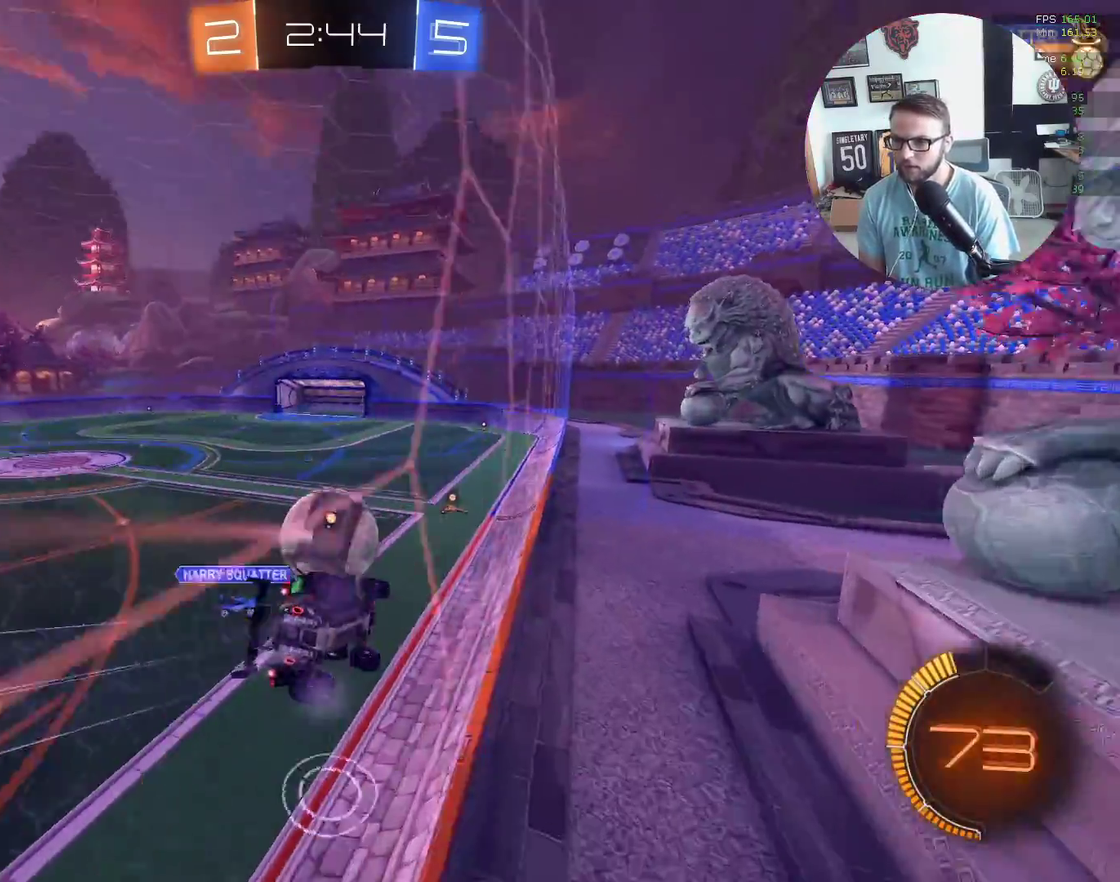
{"buttons": ["R2"], "left_stick": "down-left", "events": [[101, "X", "up"], [134, "left_stick", "down-left"], [267, "left_stick", "center"], [468, "left_stick", "down-left"]]}
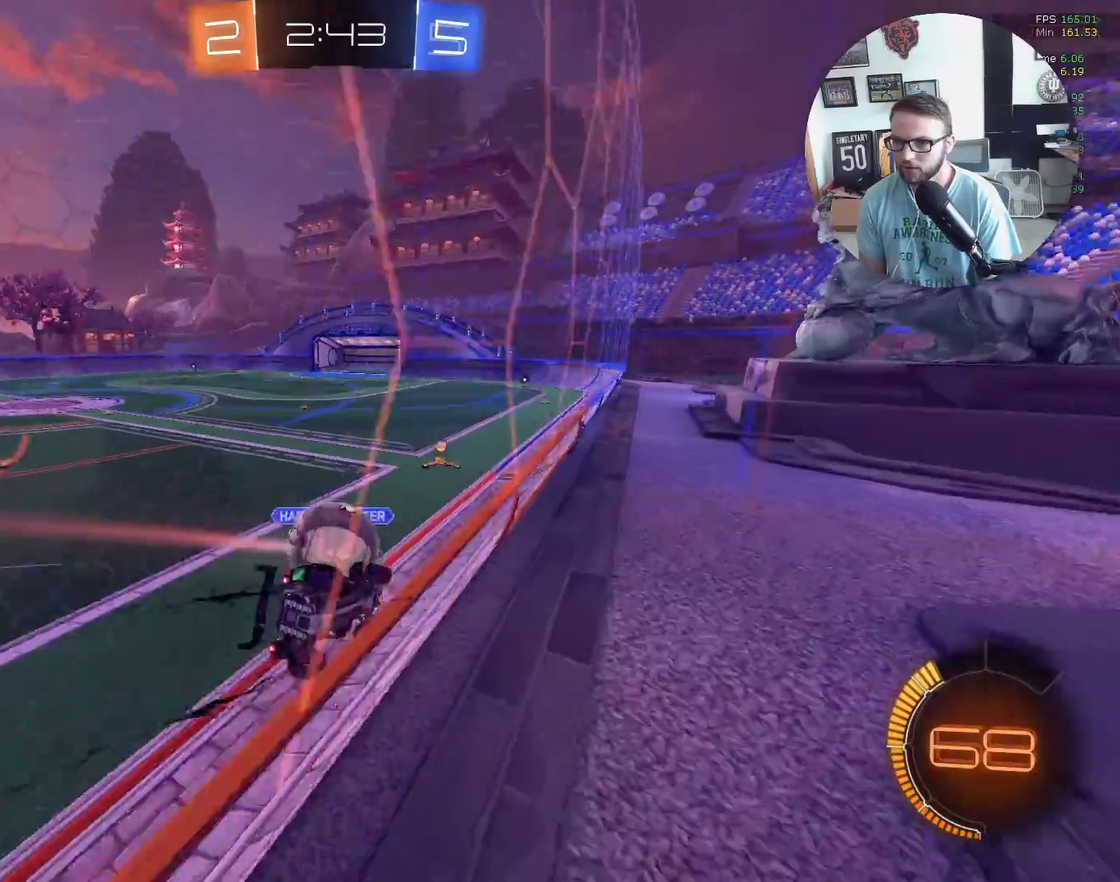
{"buttons": ["X", "R2"], "left_stick": "center", "events": [[133, "left_stick", "up-right"], [200, "X", "down"], [400, "left_stick", "center"]]}
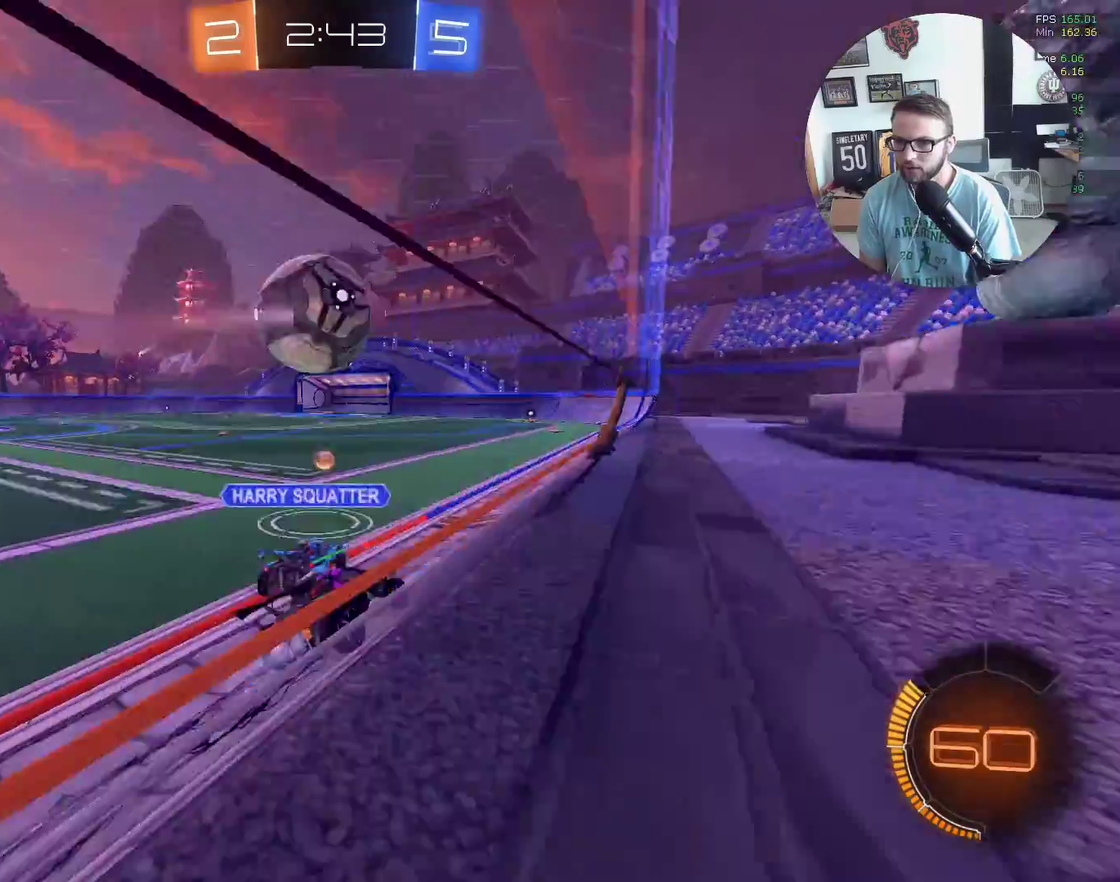
{"buttons": ["R2"], "left_stick": "right", "events": [[101, "left_stick", "down-left"], [367, "X", "up"], [434, "left_stick", "right"]]}
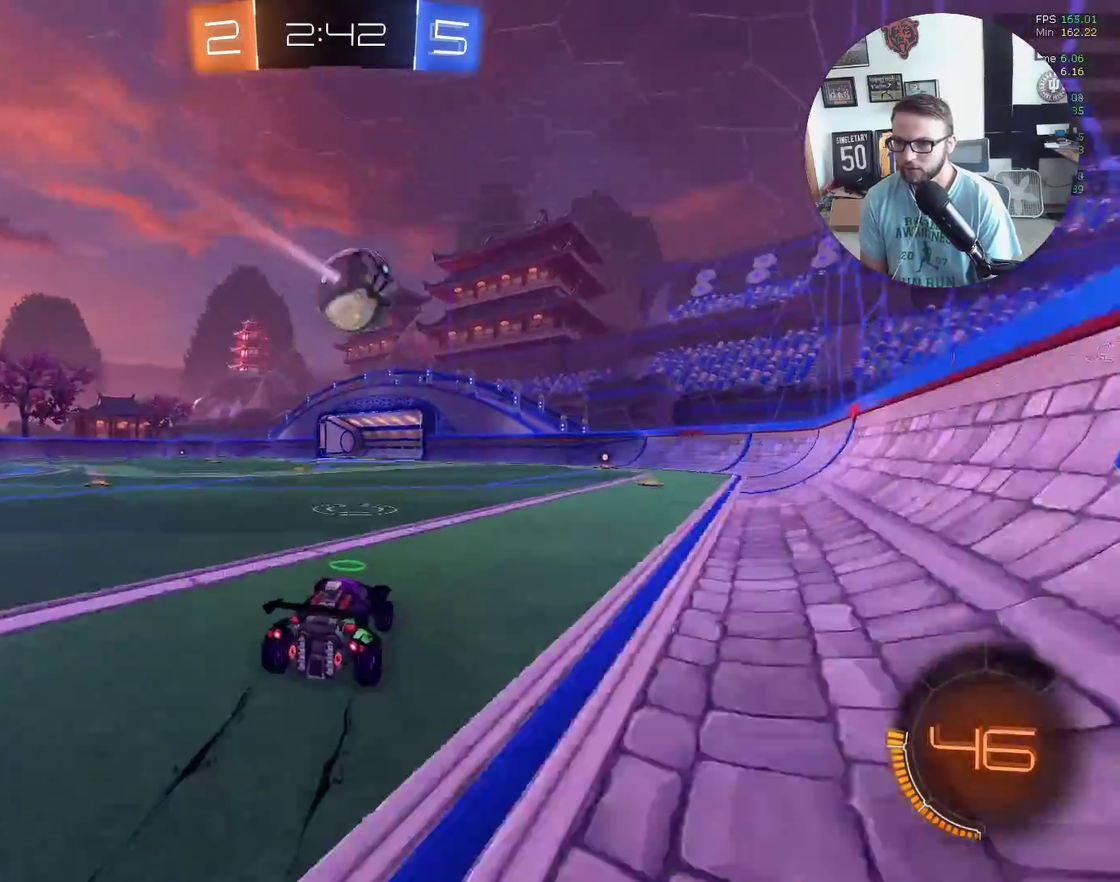
{"buttons": ["R2"], "left_stick": "center", "events": [[334, "left_stick", "center"]]}
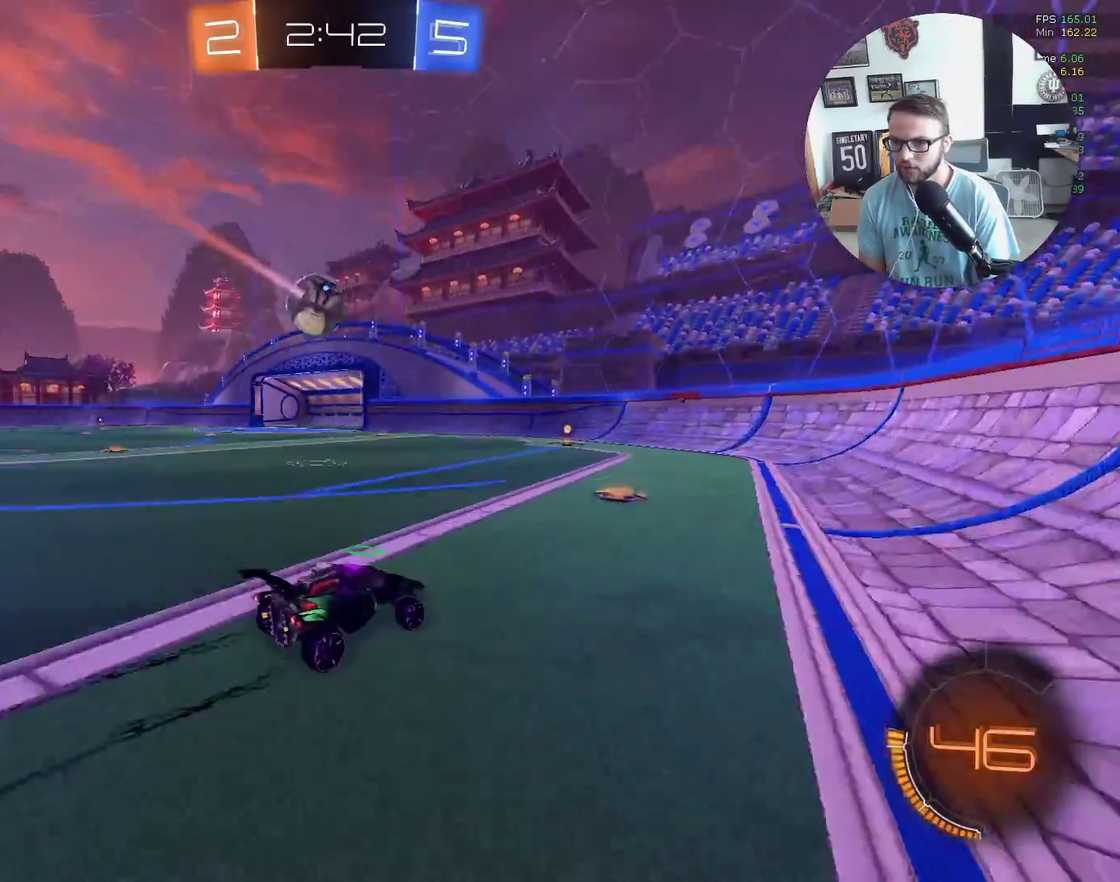
{"buttons": ["X", "R2"], "left_stick": "left", "events": [[267, "left_stick", "up-right"], [434, "left_stick", "left"], [501, "X", "down"]]}
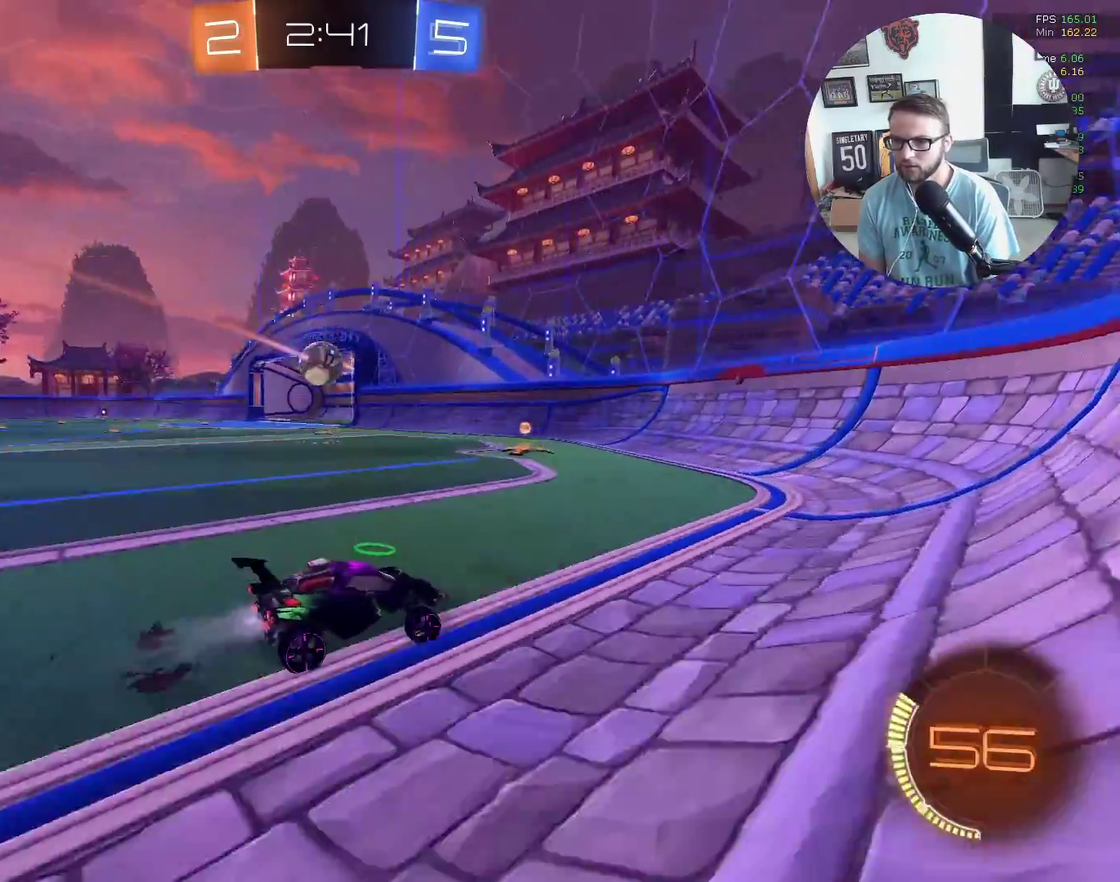
{"buttons": ["R2"], "left_stick": "down-left", "events": [[133, "left_stick", "down-left"], [233, "X", "up"], [300, "L1", "down"], [434, "L1", "up"]]}
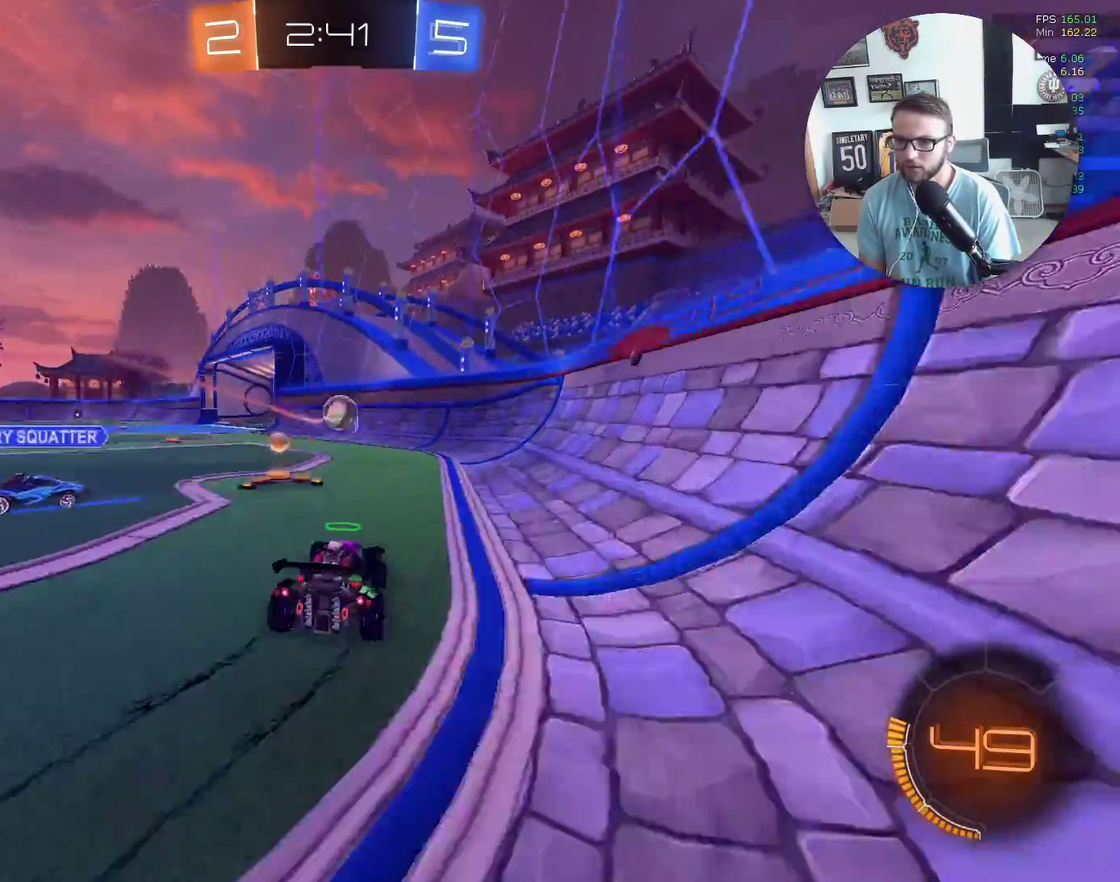
{"buttons": ["R2"], "left_stick": "down-left", "events": []}
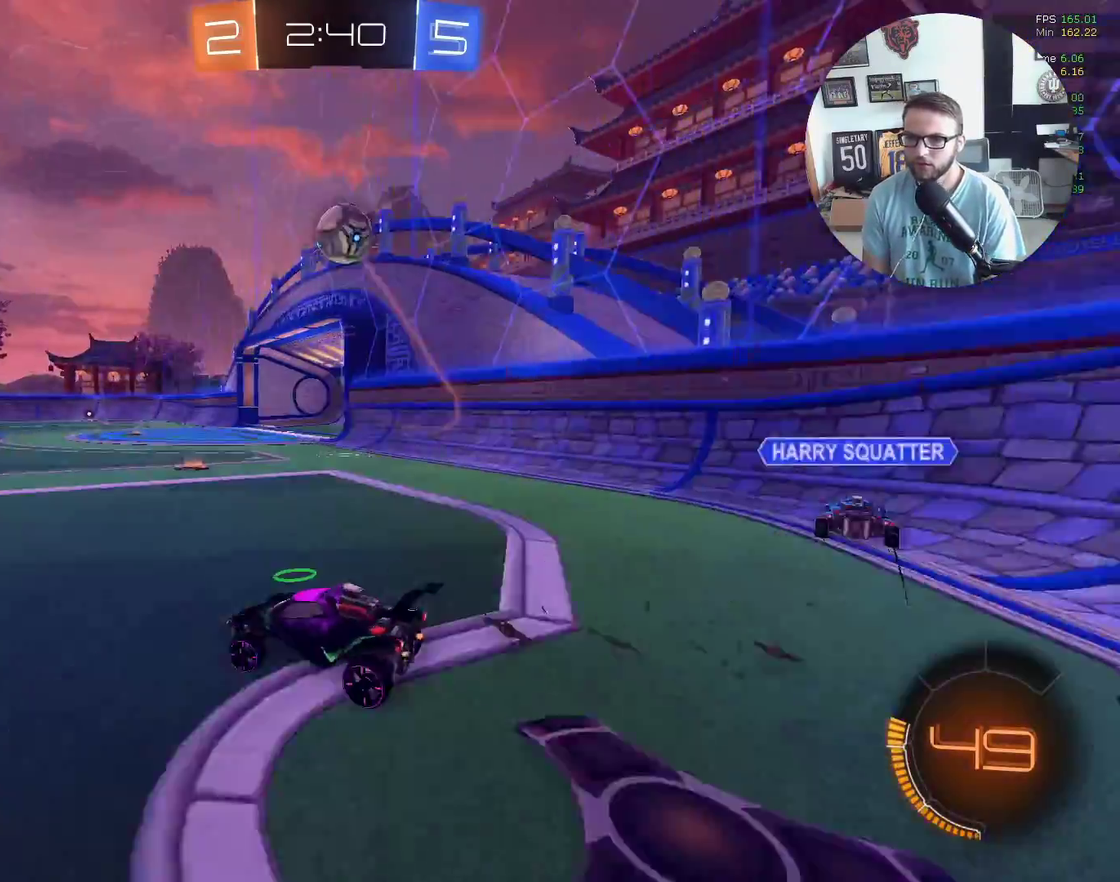
{"buttons": [], "left_stick": "center", "events": [[167, "left_stick", "down-right"], [200, "L2", "down"], [300, "R2", "up"], [300, "left_stick", "right"], [334, "L2", "up"], [434, "A", "down"], [467, "left_stick", "center"], [500, "A", "up"]]}
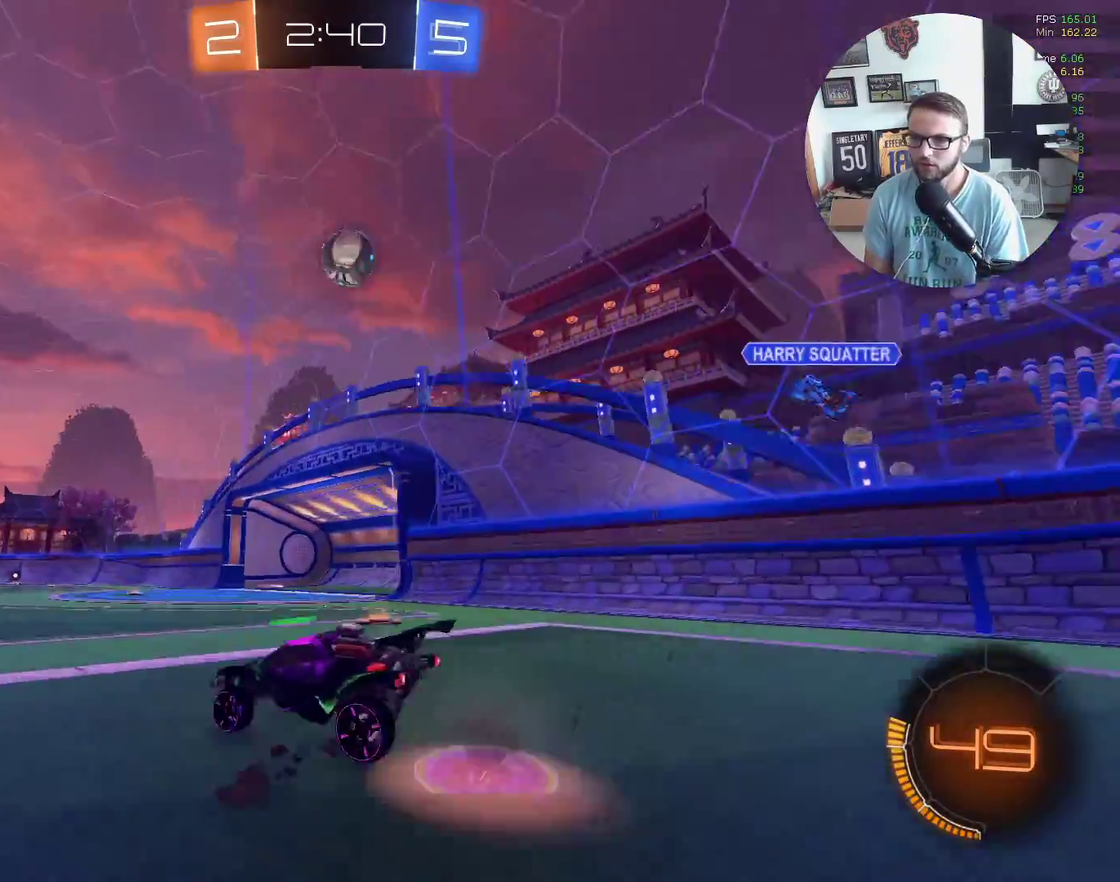
{"buttons": ["R2"], "left_stick": "down-left", "events": [[134, "left_stick", "up"], [234, "R2", "down"], [267, "Y", "down"], [401, "left_stick", "down-left"], [434, "Y", "up"]]}
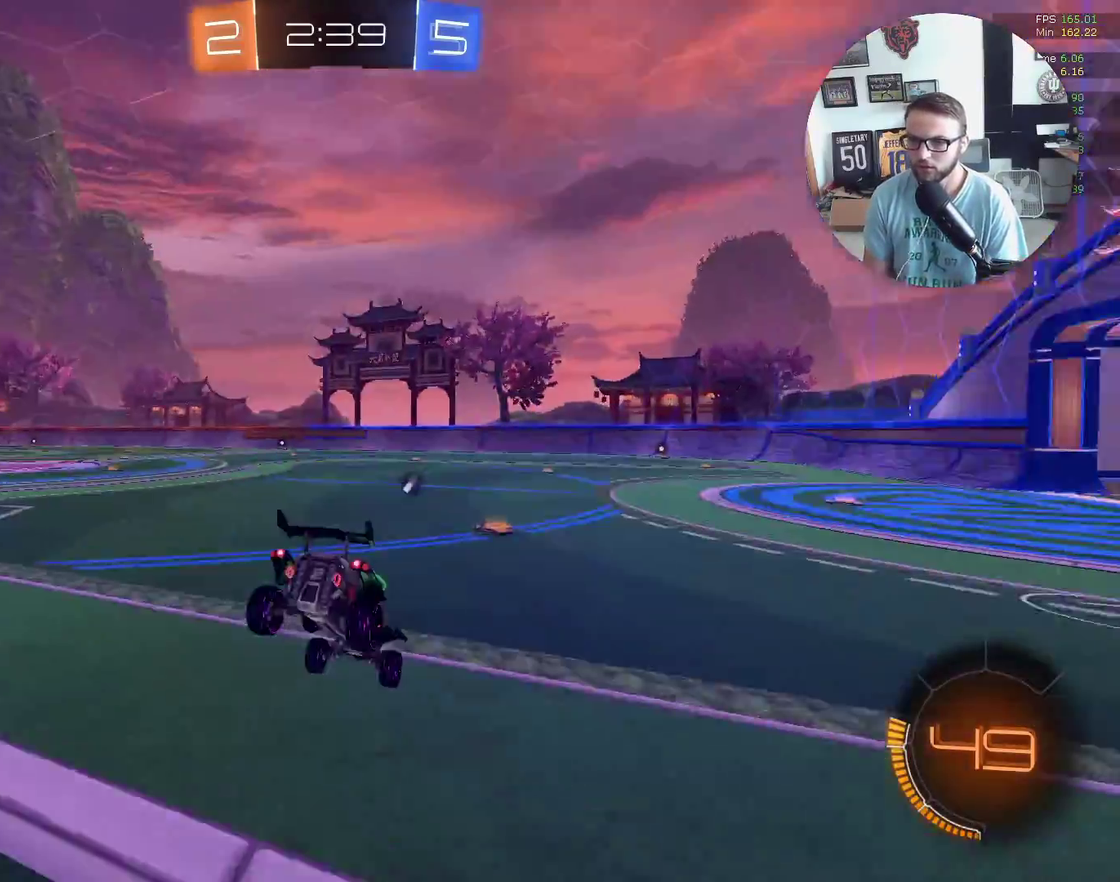
{"buttons": ["R2"], "left_stick": "center", "events": [[200, "Y", "down"], [334, "Y", "up"], [400, "left_stick", "center"]]}
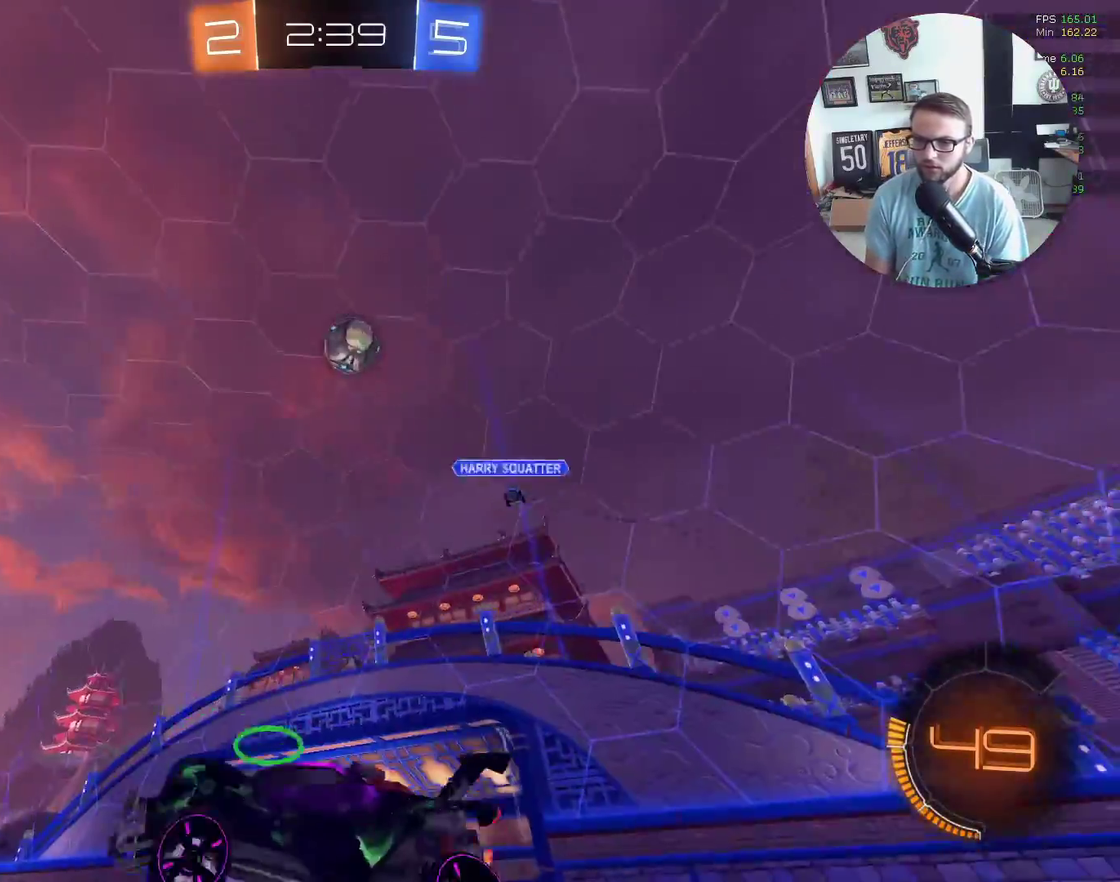
{"buttons": ["R2"], "left_stick": "down-left", "events": [[67, "left_stick", "down-left"], [234, "X", "down"], [334, "left_stick", "center"], [434, "X", "up"], [468, "left_stick", "down-left"]]}
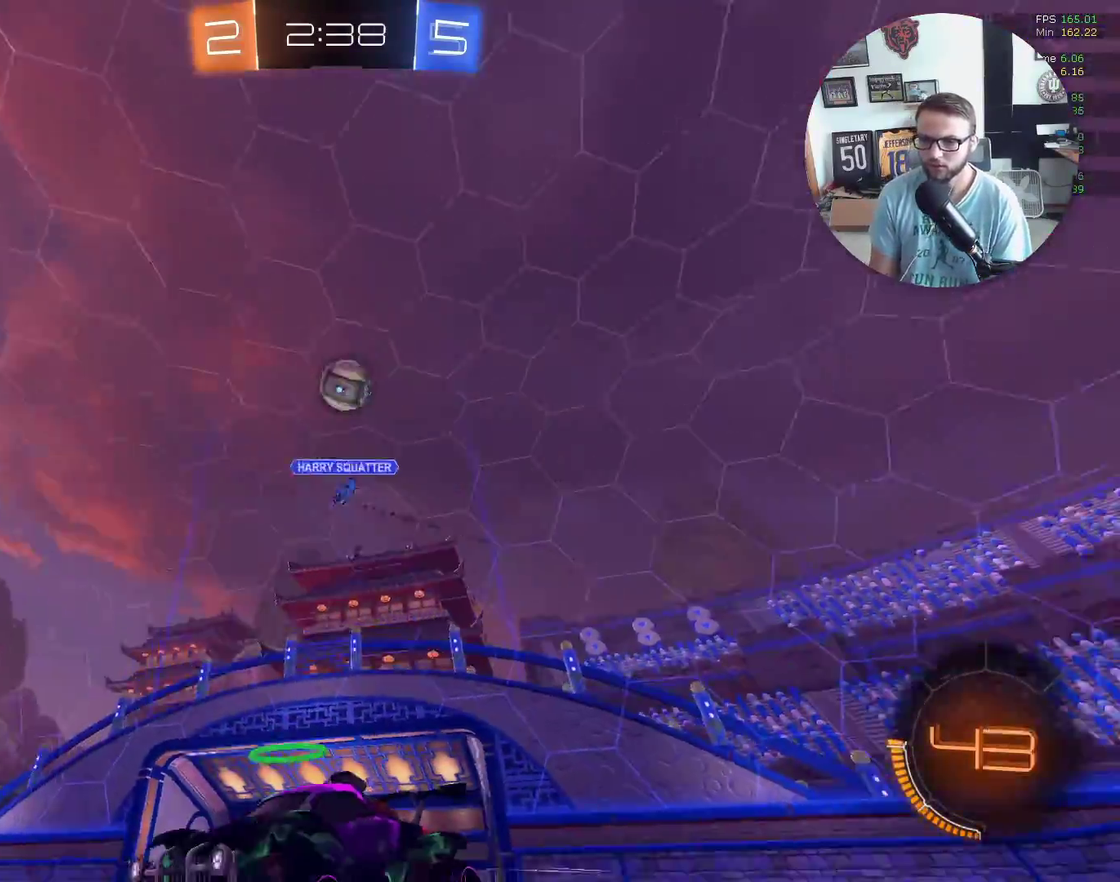
{"buttons": ["R2"], "left_stick": "right", "events": [[167, "L1", "down"], [167, "left_stick", "right"], [367, "L1", "up"]]}
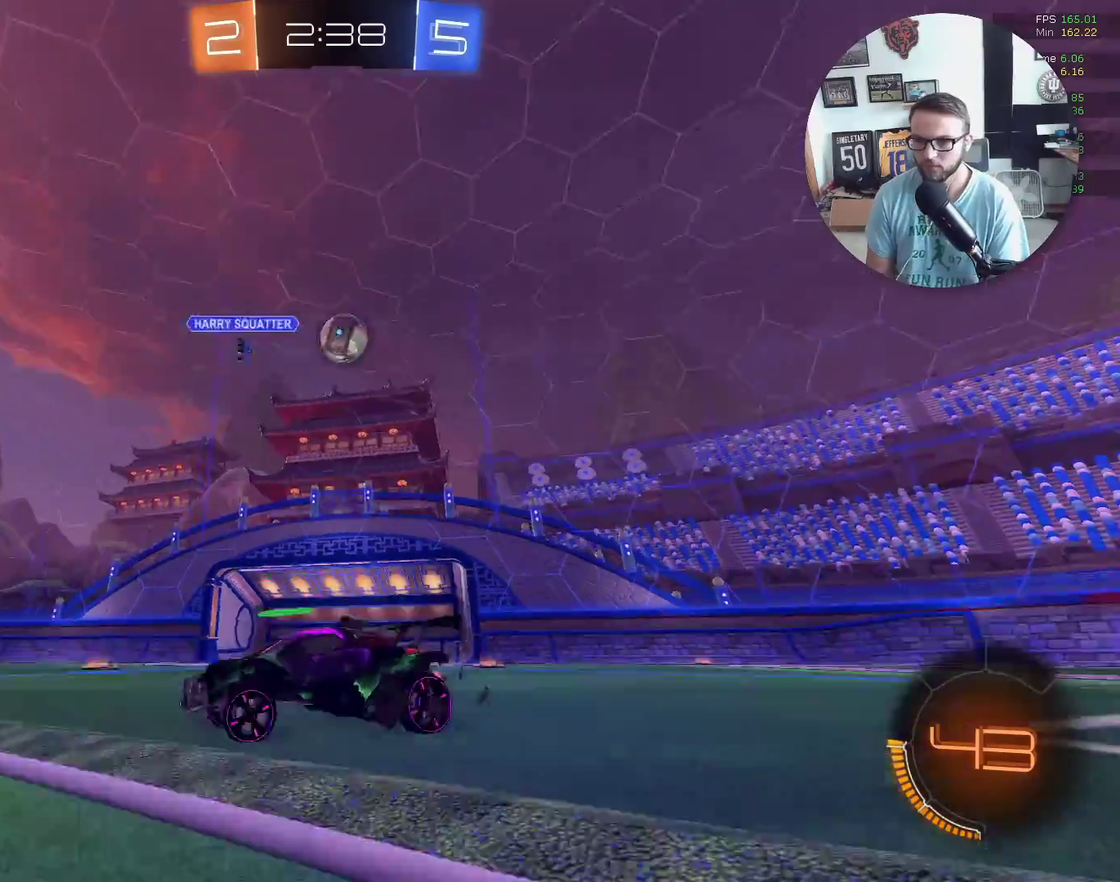
{"buttons": ["R2"], "left_stick": "center", "events": [[468, "left_stick", "center"]]}
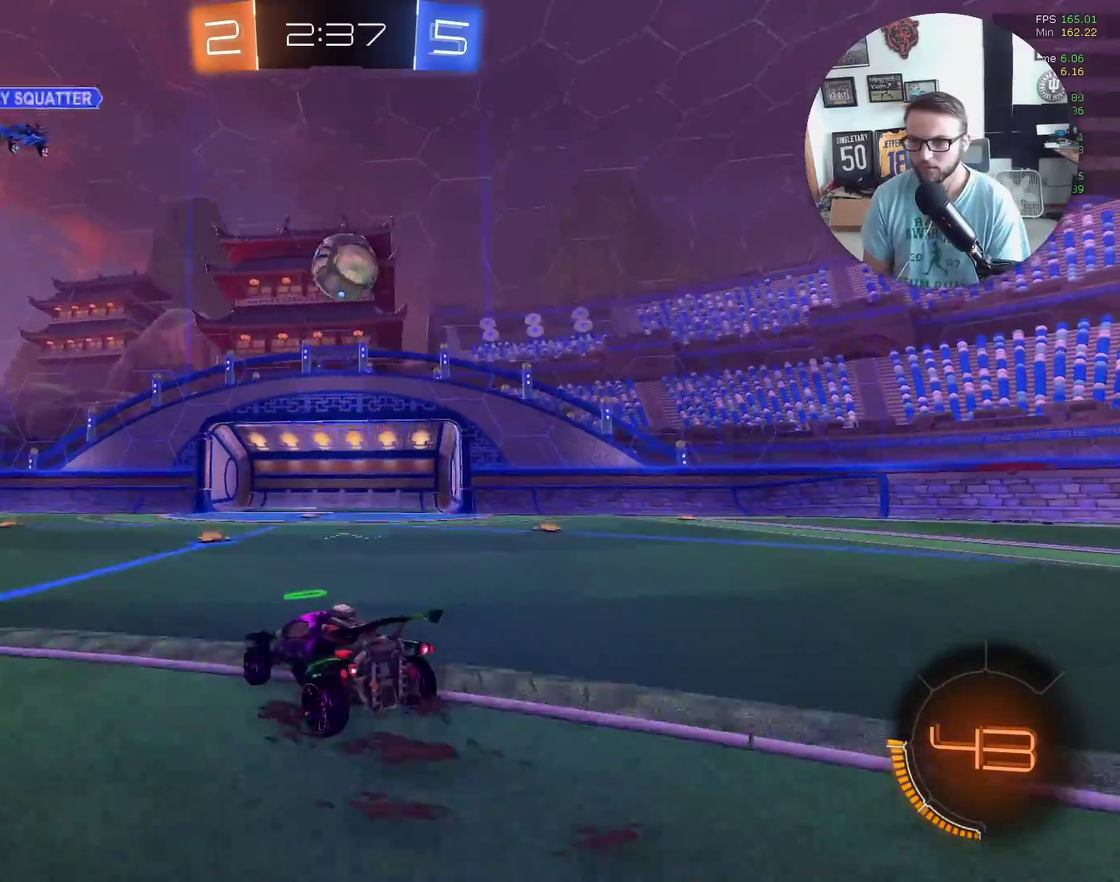
{"buttons": ["X", "R2"], "left_stick": "up-right", "events": [[233, "X", "down"], [233, "left_stick", "down-right"], [300, "A", "down"], [300, "left_stick", "down"], [400, "left_stick", "down-right"], [467, "A", "up"], [500, "left_stick", "up-right"]]}
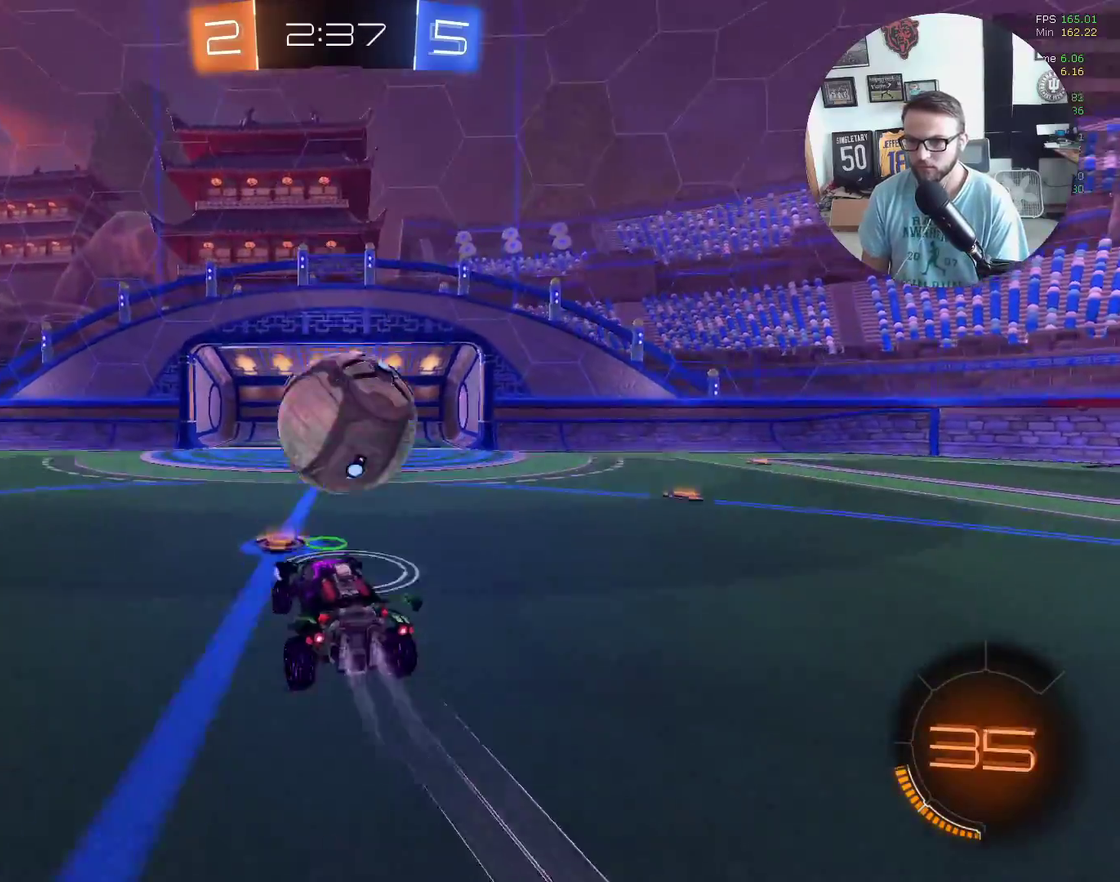
{"buttons": ["L1", "R2"], "left_stick": "up-right", "events": [[67, "A", "down"], [234, "A", "up"], [234, "X", "up"], [334, "L1", "down"]]}
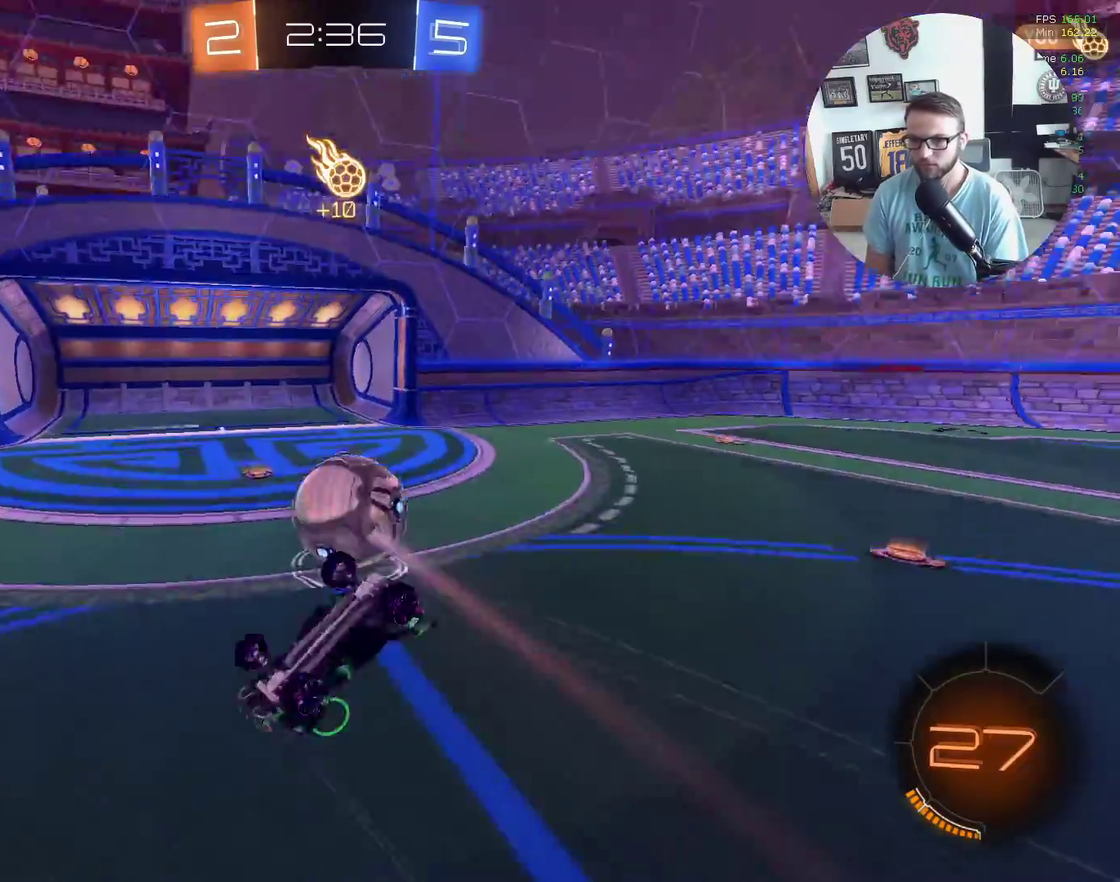
{"buttons": ["Y", "R2"], "left_stick": "left", "events": [[33, "Y", "down"], [167, "Y", "up"], [267, "L1", "up"], [300, "left_stick", "up"], [434, "left_stick", "left"], [467, "Y", "down"]]}
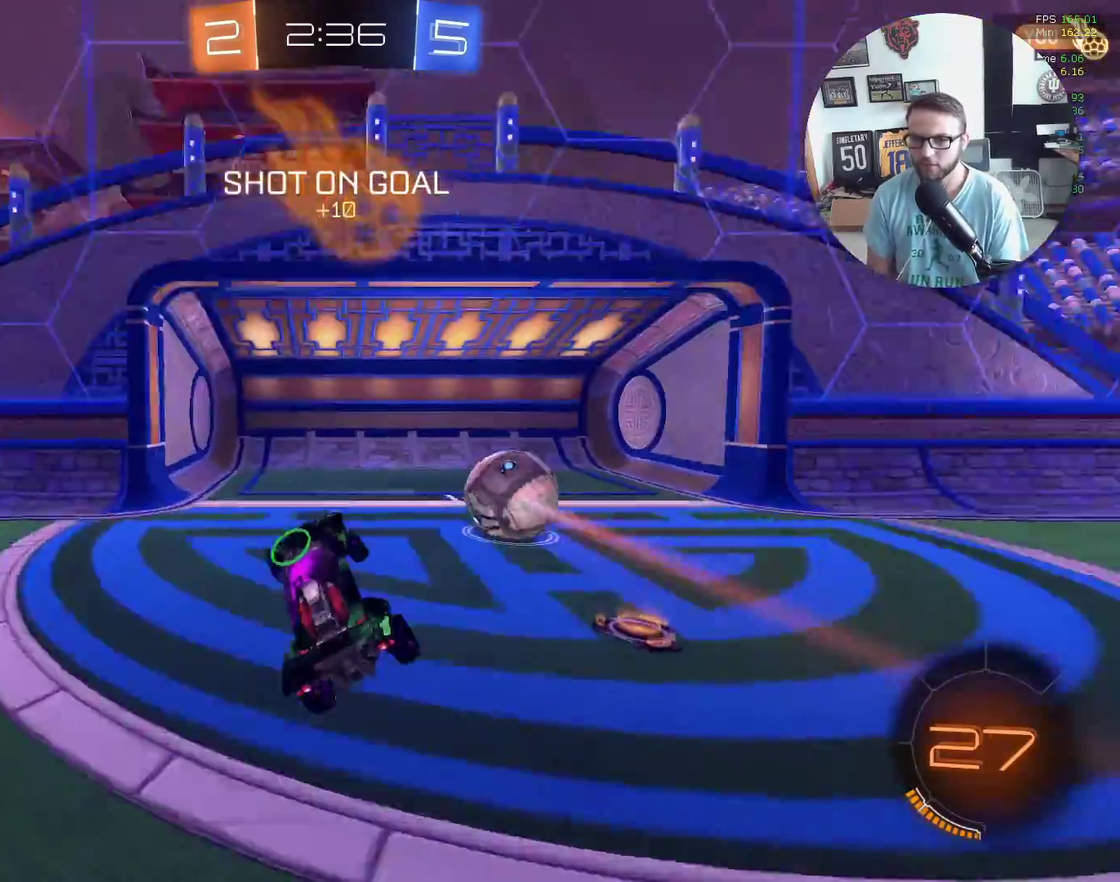
{"buttons": ["R2"], "left_stick": "down-left", "events": [[134, "Y", "up"], [134, "left_stick", "down-left"]]}
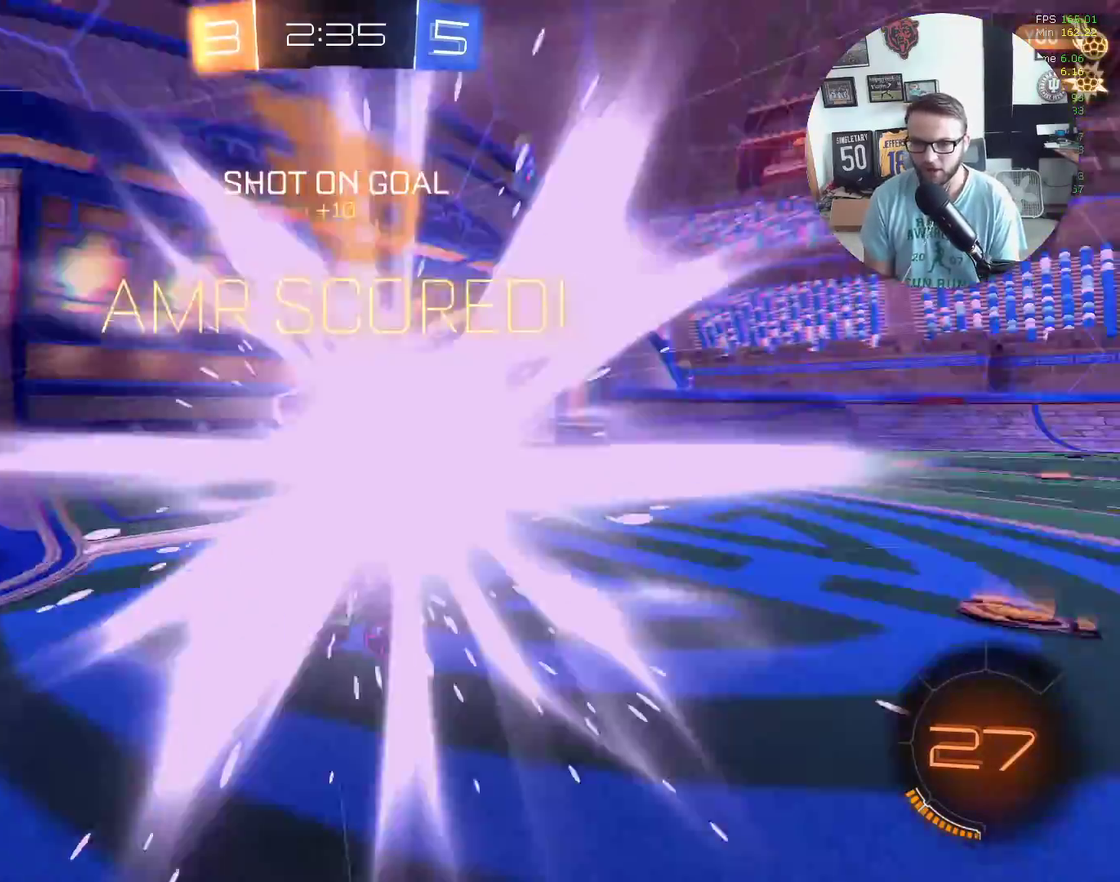
{"buttons": ["A"], "left_stick": "down", "events": [[33, "X", "down"], [200, "X", "up"], [400, "R2", "up"], [500, "A", "down"], [500, "left_stick", "down"]]}